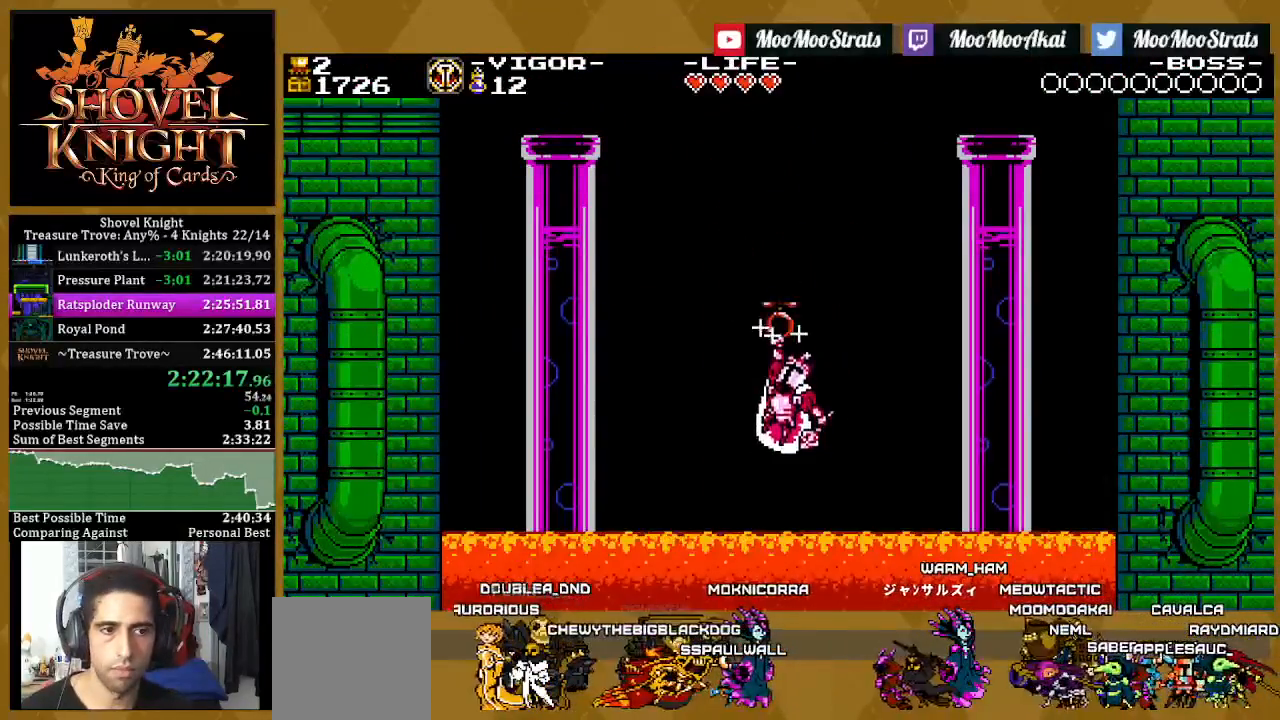
Gameplay with a controller (PlayStation layout); each line is a JSON object with the inputs held at the frame after it. "events" lists button and stick changes between this image and that frame as [ms after this image, input, new state], when the widget could be followed in between. Not read: START.
{"buttons": [], "left_stick": "center", "right_stick": "center", "events": []}
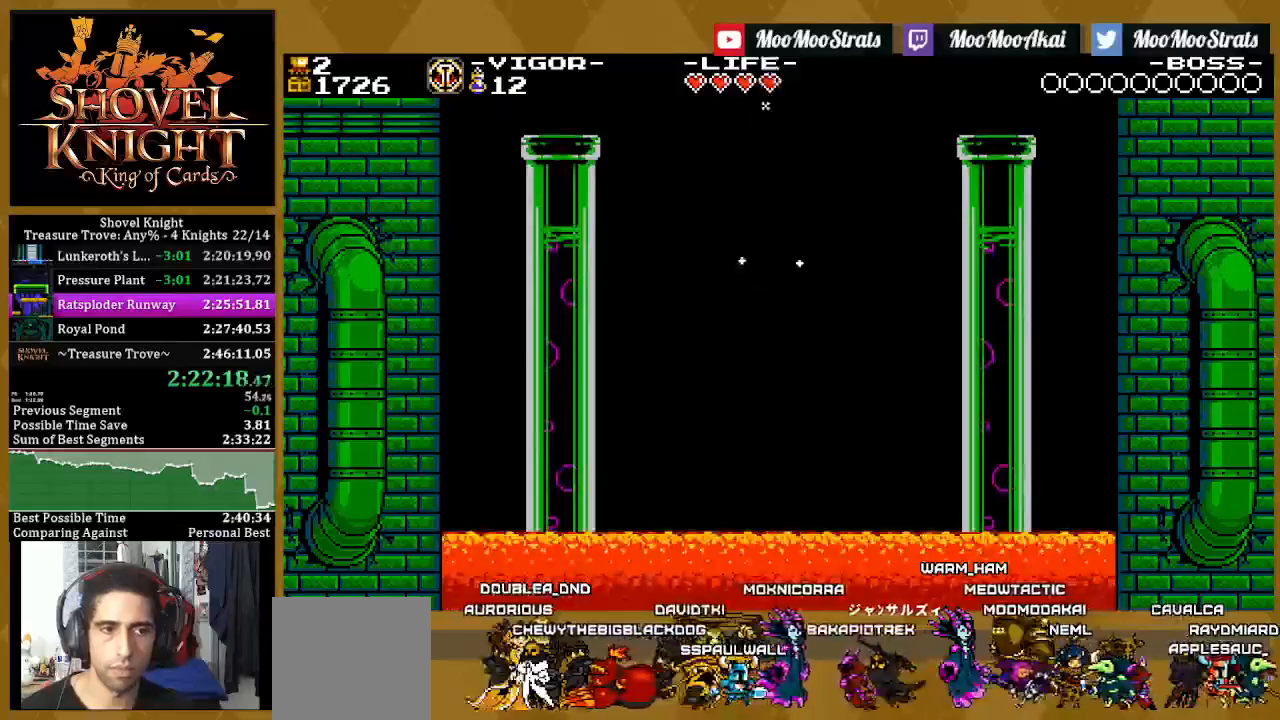
{"buttons": ["DPAD_RIGHT"], "left_stick": "center", "right_stick": "center", "events": [[350, "DPAD_RIGHT", "down"]]}
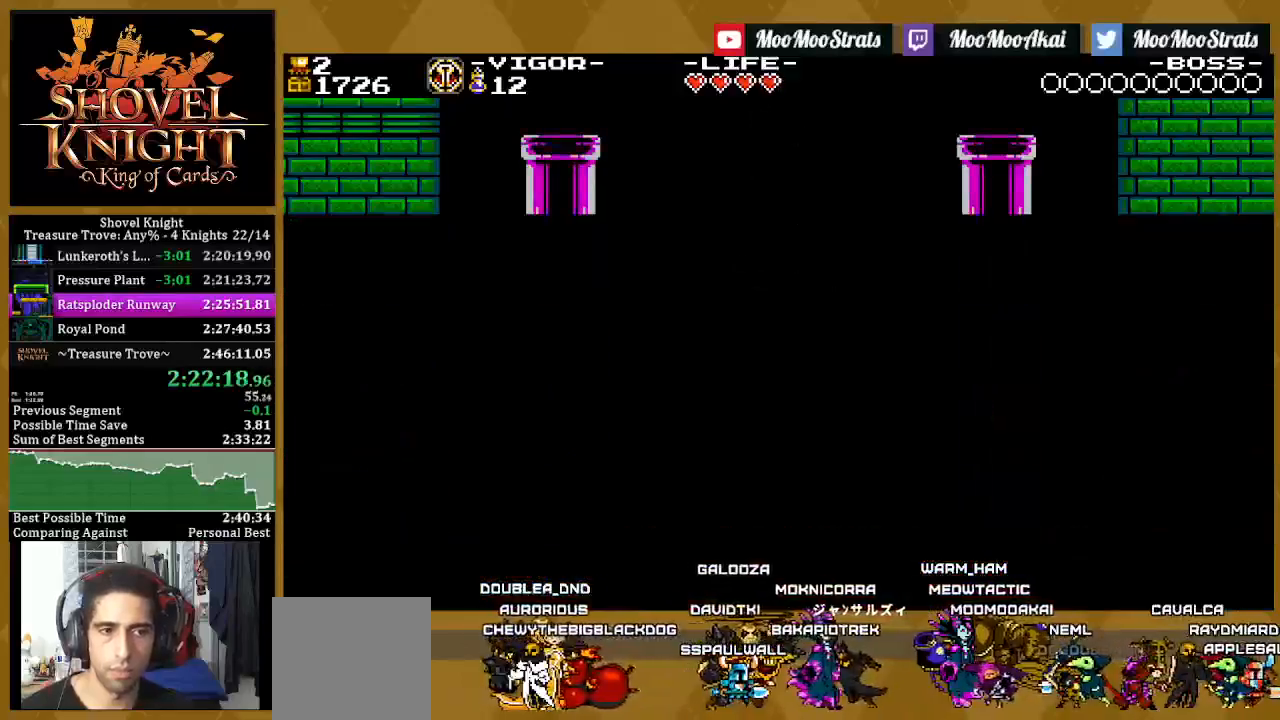
{"buttons": ["DPAD_RIGHT"], "left_stick": "center", "right_stick": "center", "events": []}
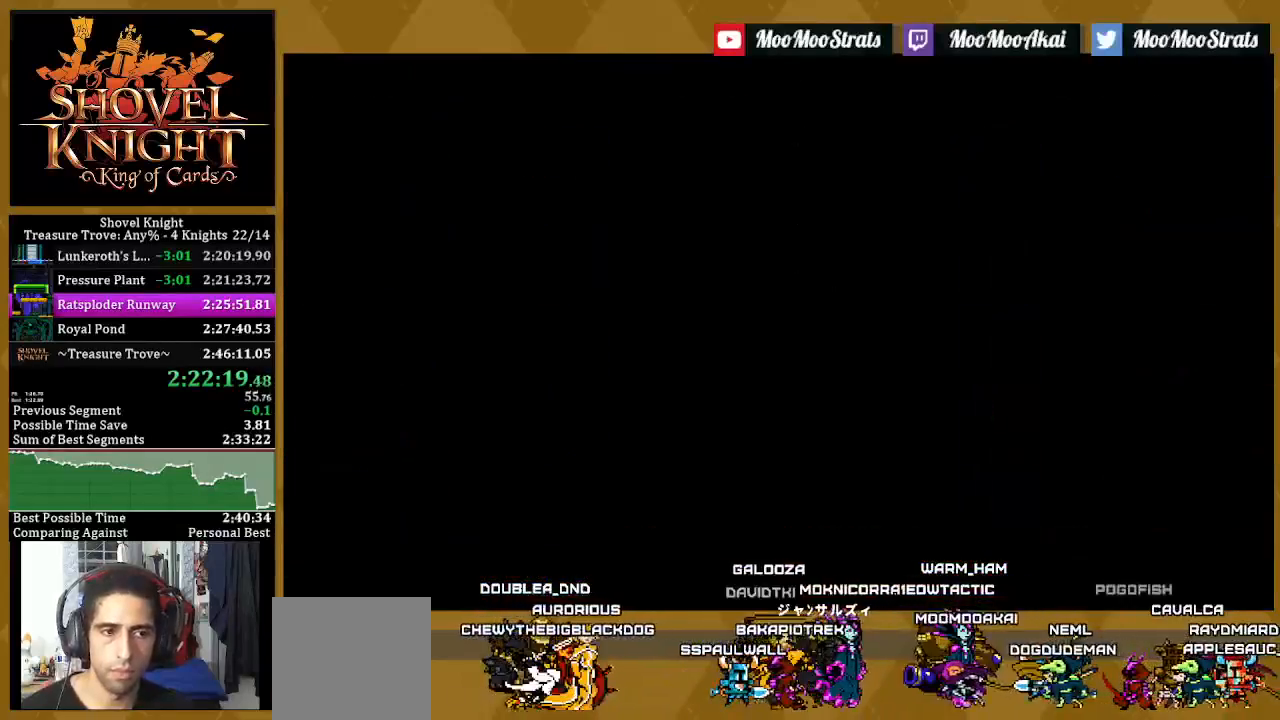
{"buttons": ["DPAD_RIGHT"], "left_stick": "center", "right_stick": "center", "events": []}
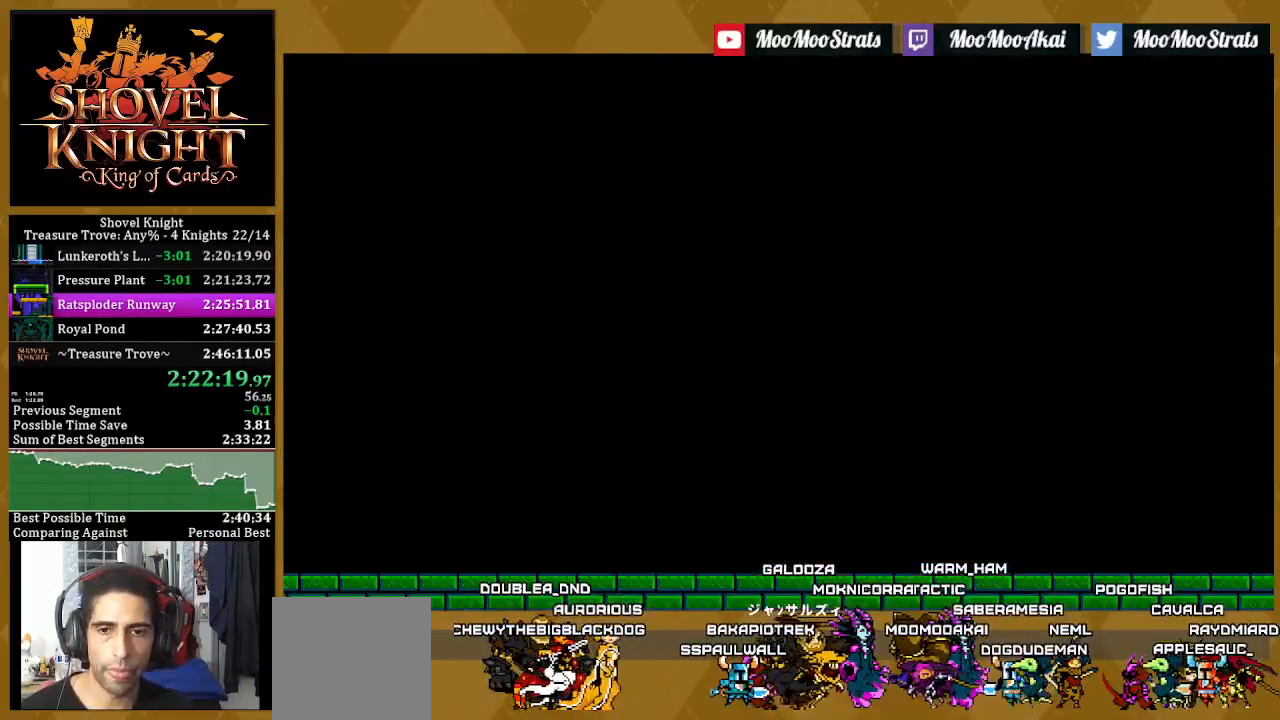
{"buttons": ["DPAD_RIGHT"], "left_stick": "center", "right_stick": "center", "events": []}
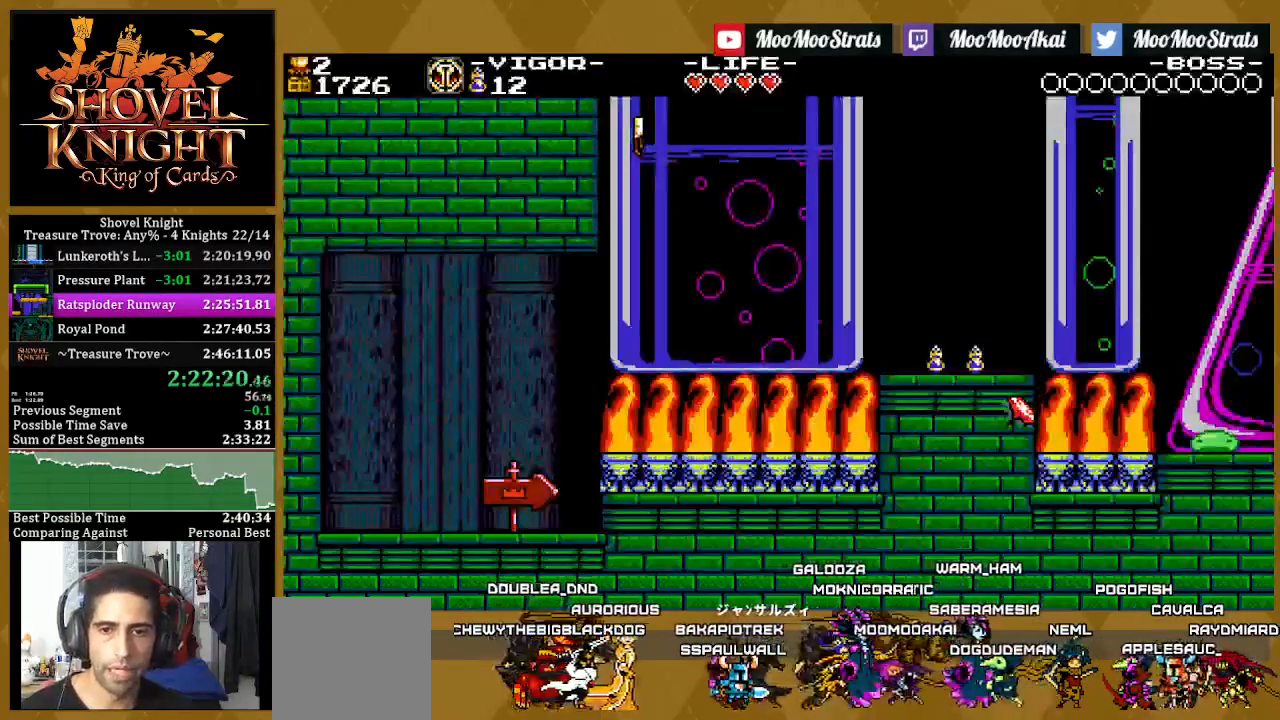
{"buttons": ["DPAD_RIGHT"], "left_stick": "center", "right_stick": "center", "events": []}
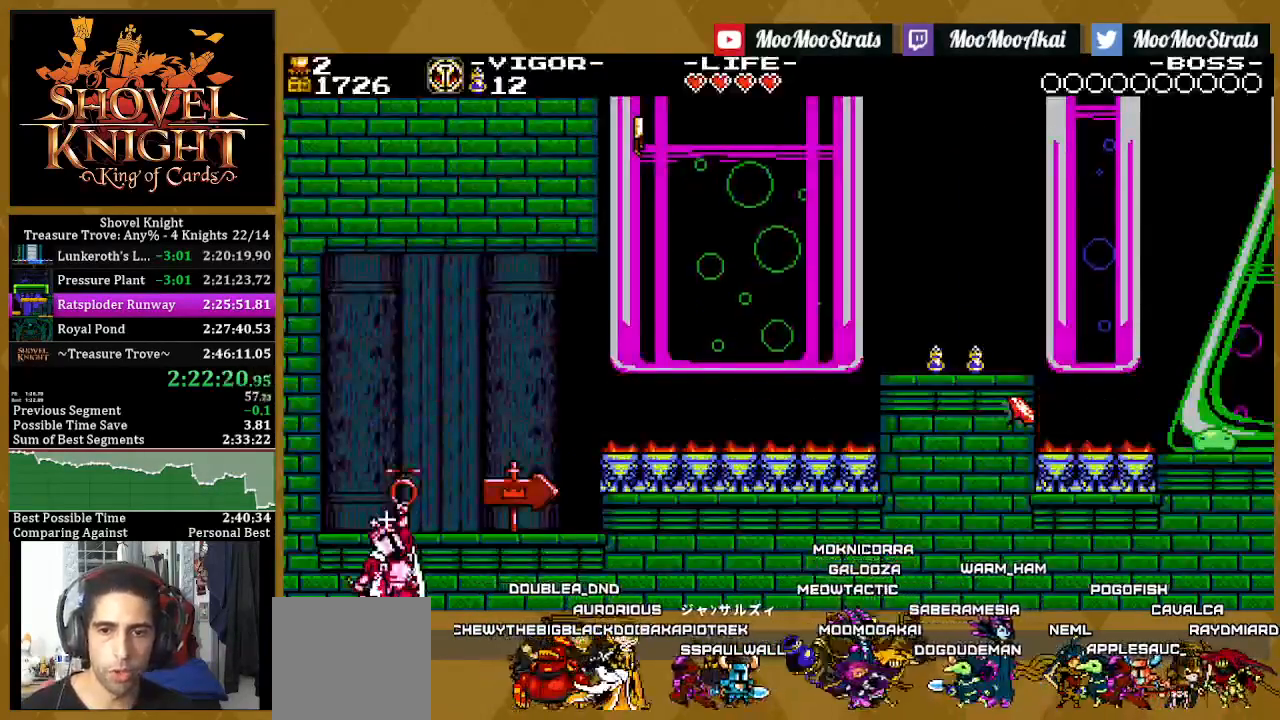
{"buttons": ["DPAD_RIGHT"], "left_stick": "center", "right_stick": "center", "events": []}
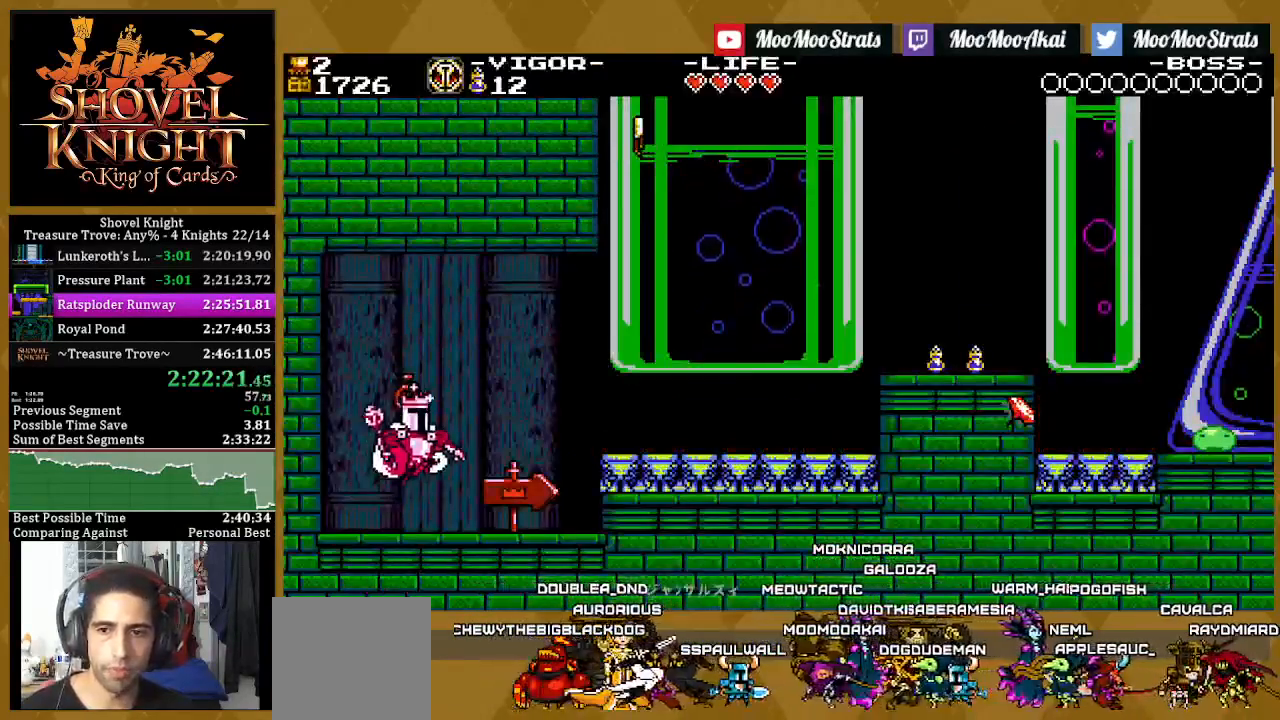
{"buttons": ["SQUARE", "DPAD_RIGHT"], "left_stick": "center", "right_stick": "center", "events": [[67, "SQUARE", "down"]]}
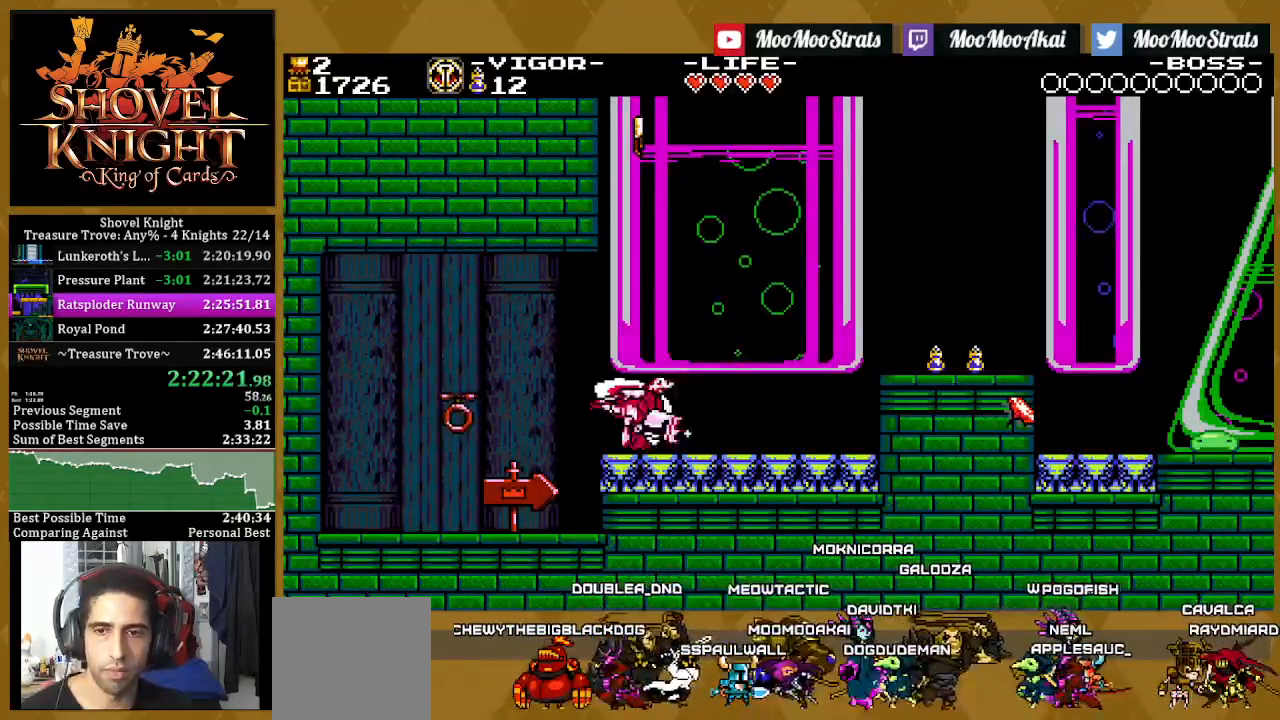
{"buttons": ["SQUARE", "DPAD_RIGHT"], "left_stick": "center", "right_stick": "center", "events": [[183, "CROSS", "down"], [400, "CROSS", "up"]]}
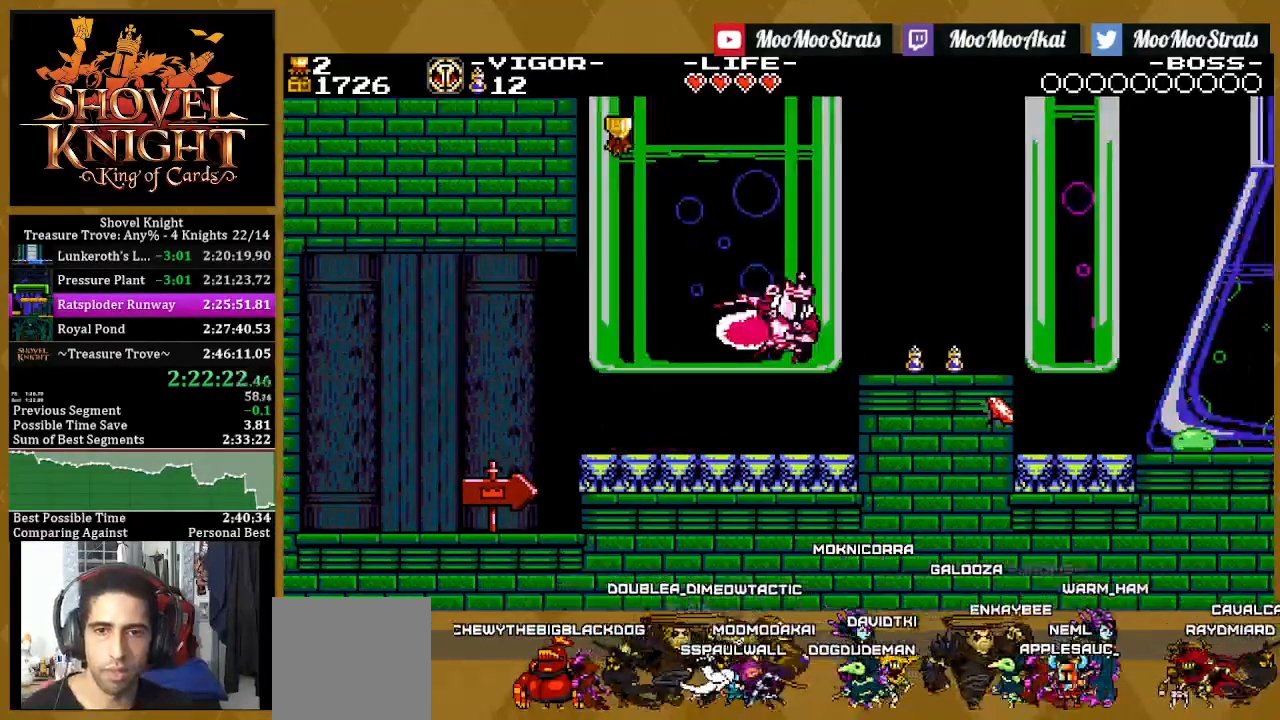
{"buttons": ["CROSS", "SQUARE", "DPAD_RIGHT"], "left_stick": "center", "right_stick": "center", "events": [[367, "CROSS", "down"]]}
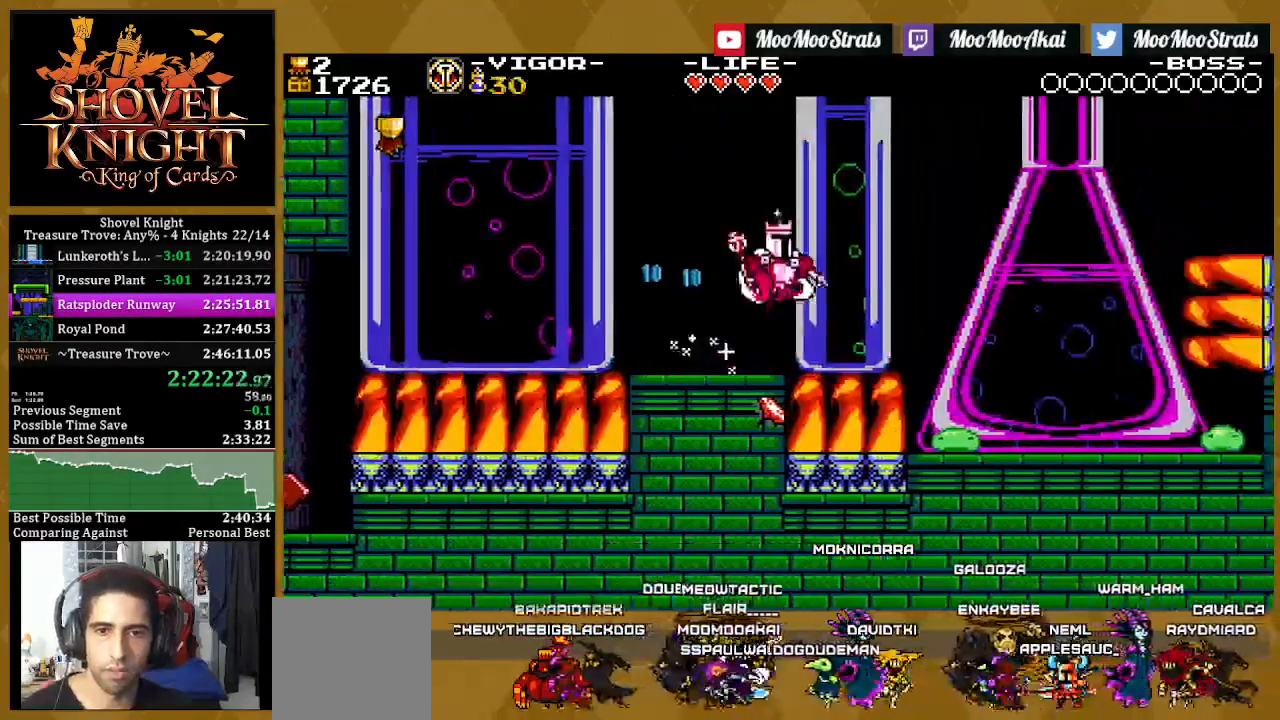
{"buttons": ["CROSS", "SQUARE", "DPAD_RIGHT"], "left_stick": "center", "right_stick": "center", "events": []}
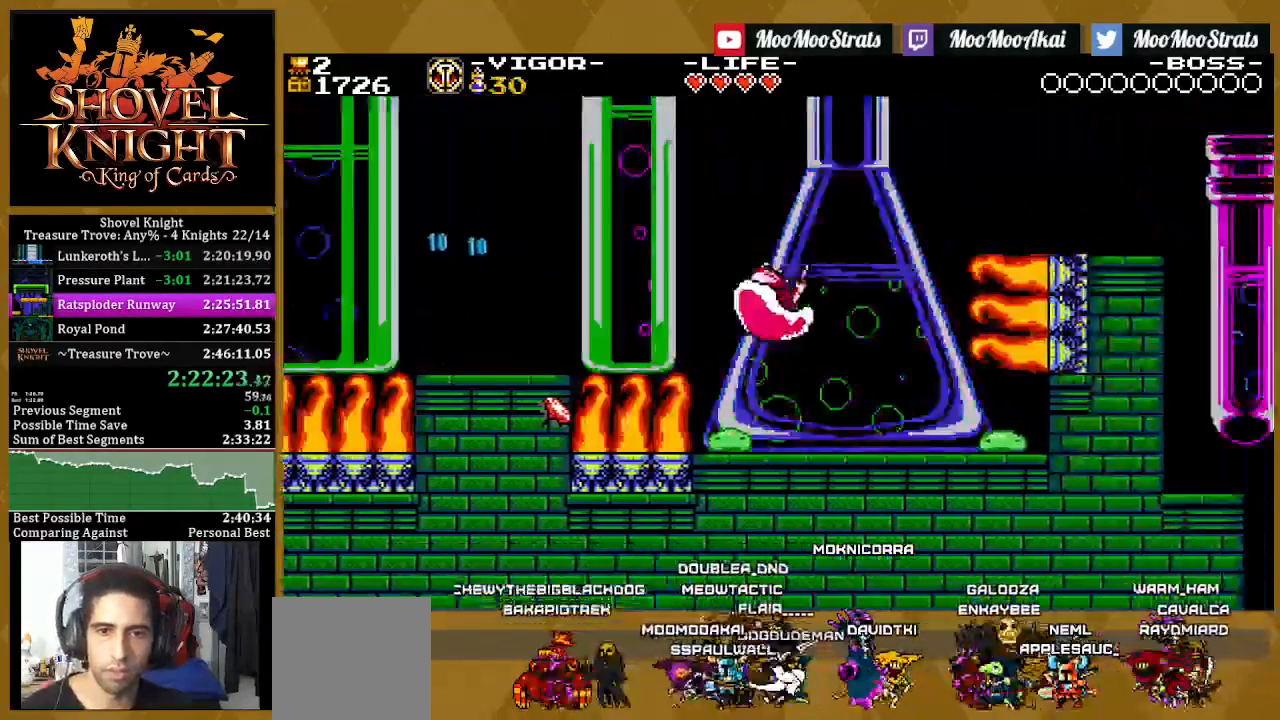
{"buttons": ["CROSS", "SQUARE"], "left_stick": "center", "right_stick": "center", "events": [[500, "DPAD_RIGHT", "up"]]}
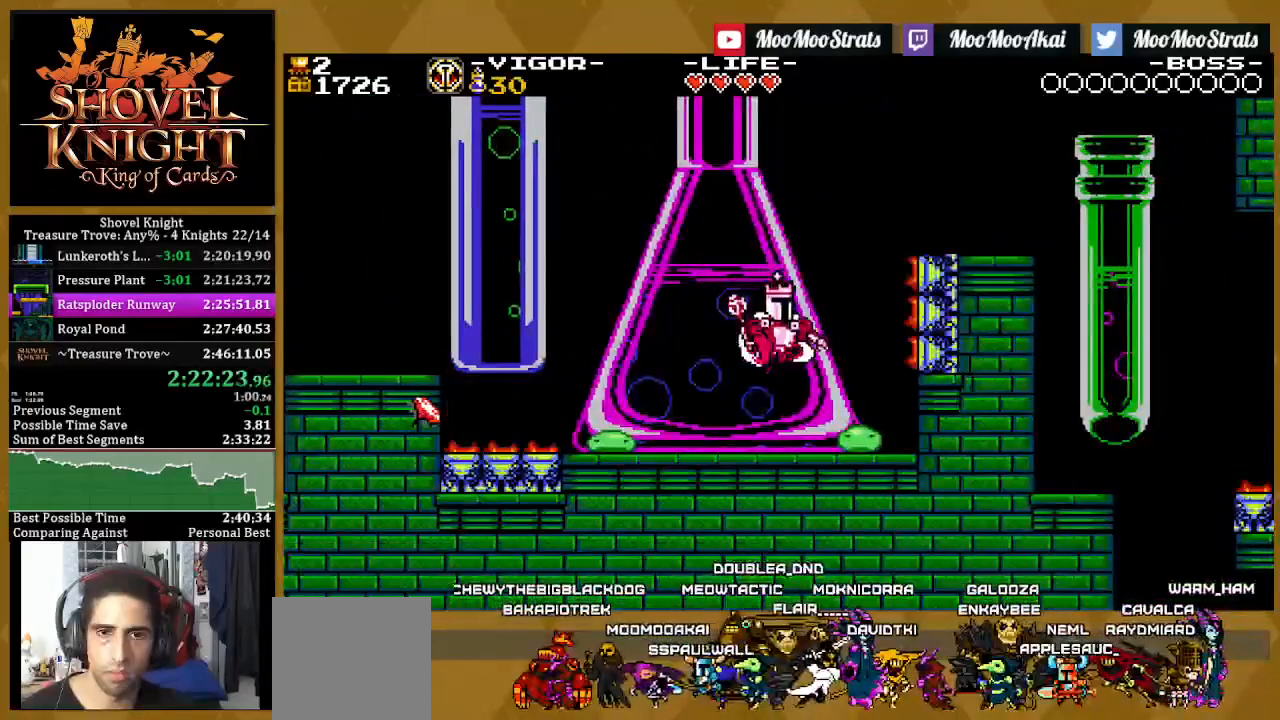
{"buttons": ["CROSS", "SQUARE", "DPAD_RIGHT"], "left_stick": "center", "right_stick": "center", "events": [[17, "SQUARE", "up"], [117, "DPAD_RIGHT", "down"], [150, "SQUARE", "down"]]}
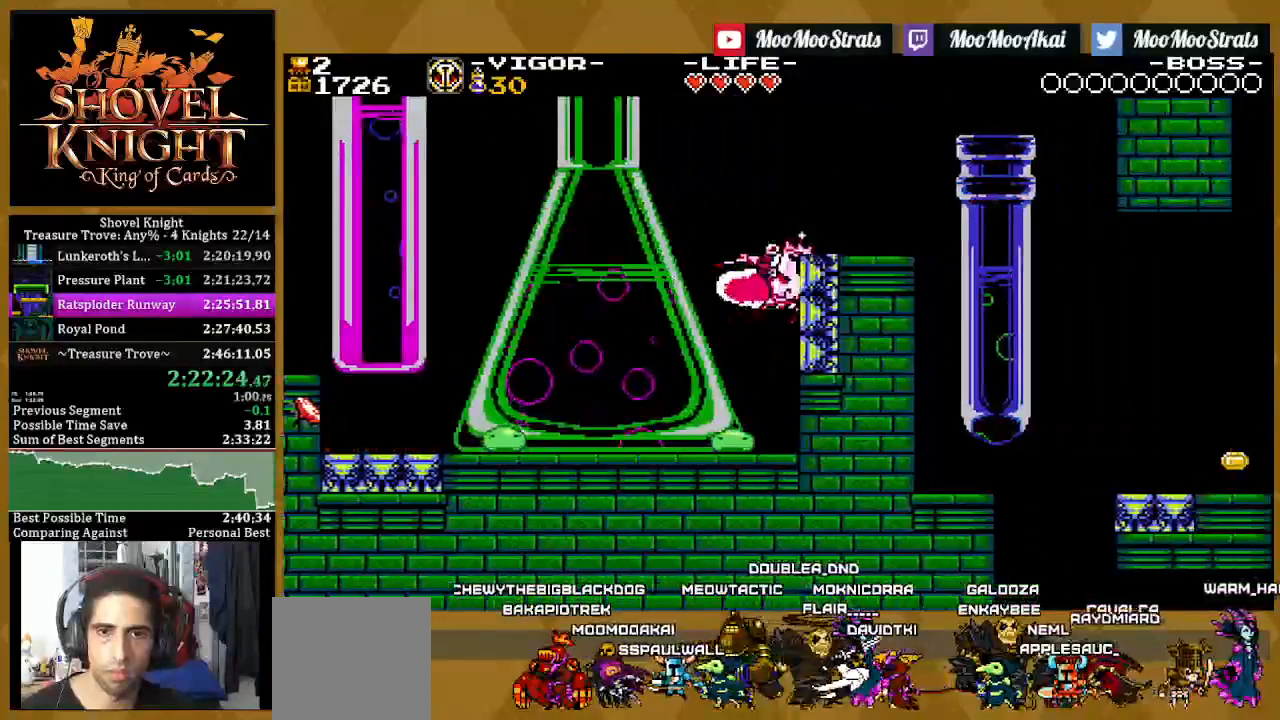
{"buttons": ["SQUARE"], "left_stick": "center", "right_stick": "center", "events": [[233, "CROSS", "up"], [317, "CROSS", "down"], [483, "DPAD_RIGHT", "up"], [500, "CROSS", "up"]]}
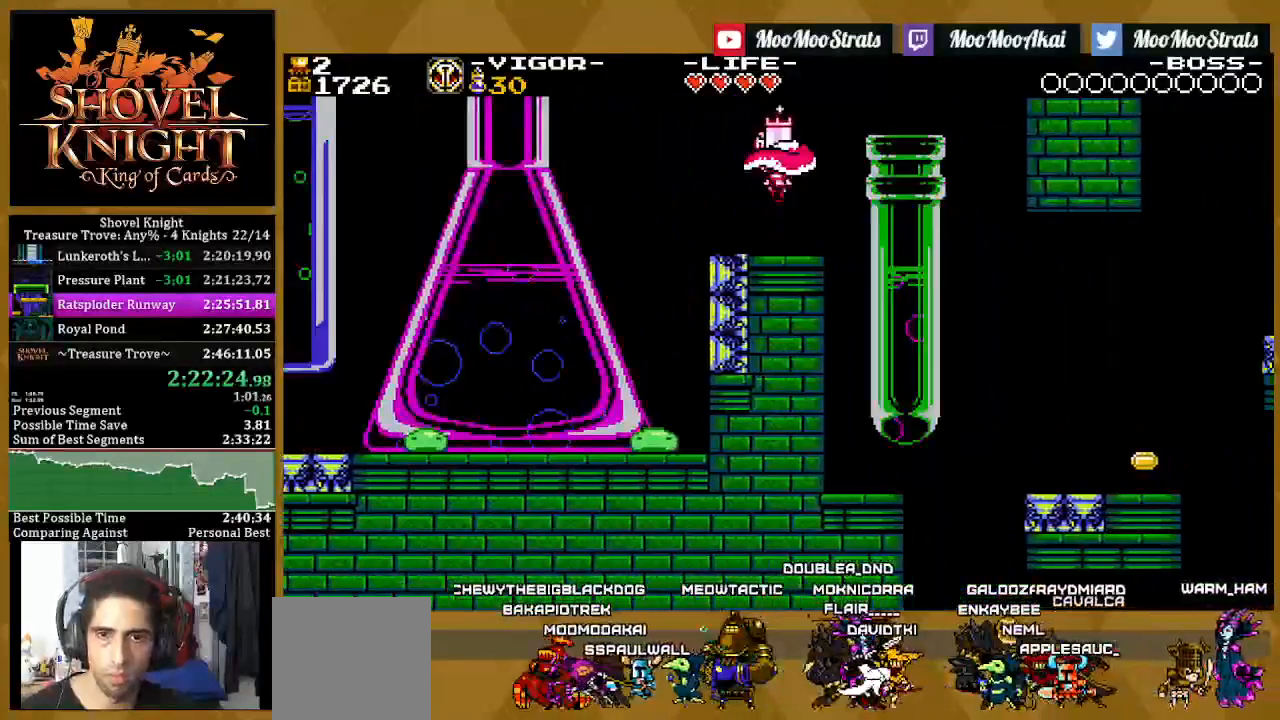
{"buttons": ["SQUARE"], "left_stick": "center", "right_stick": "center", "events": [[117, "DPAD_RIGHT", "down"], [483, "DPAD_RIGHT", "up"]]}
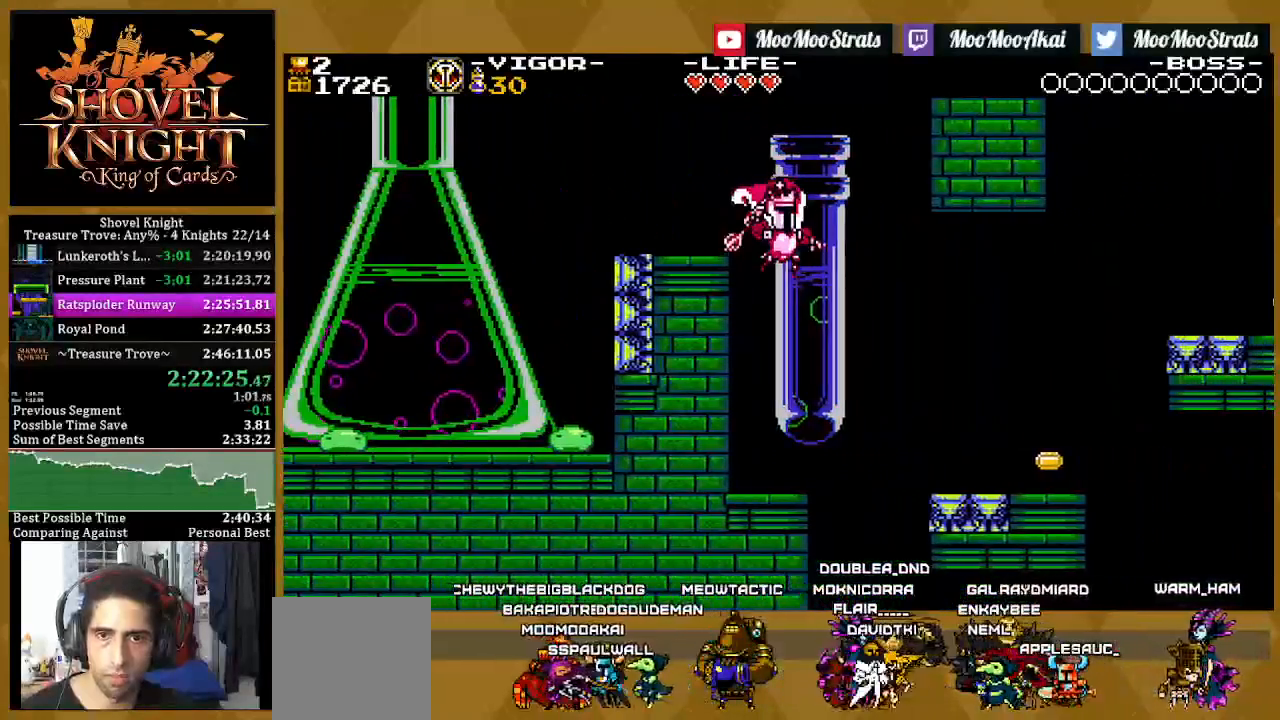
{"buttons": ["SQUARE", "DPAD_RIGHT"], "left_stick": "center", "right_stick": "center", "events": [[133, "DPAD_RIGHT", "down"]]}
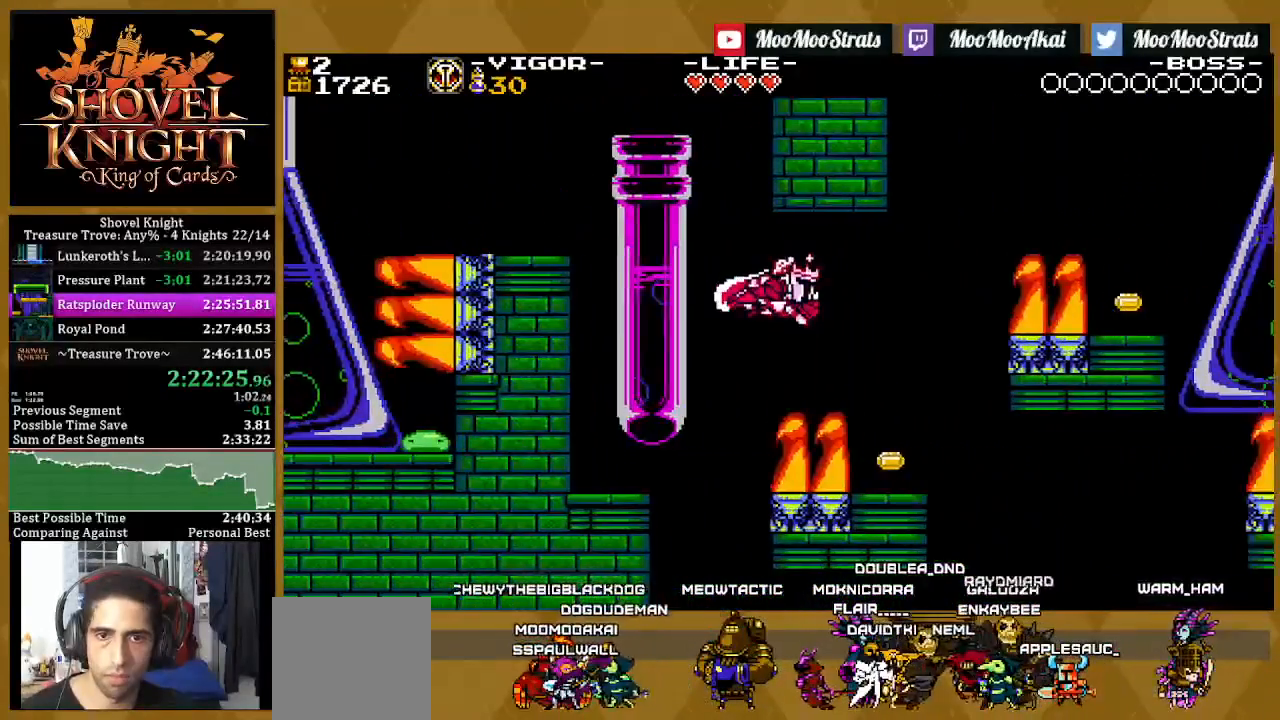
{"buttons": ["CROSS", "SQUARE"], "left_stick": "center", "right_stick": "center", "events": [[483, "CROSS", "down"], [483, "DPAD_RIGHT", "up"]]}
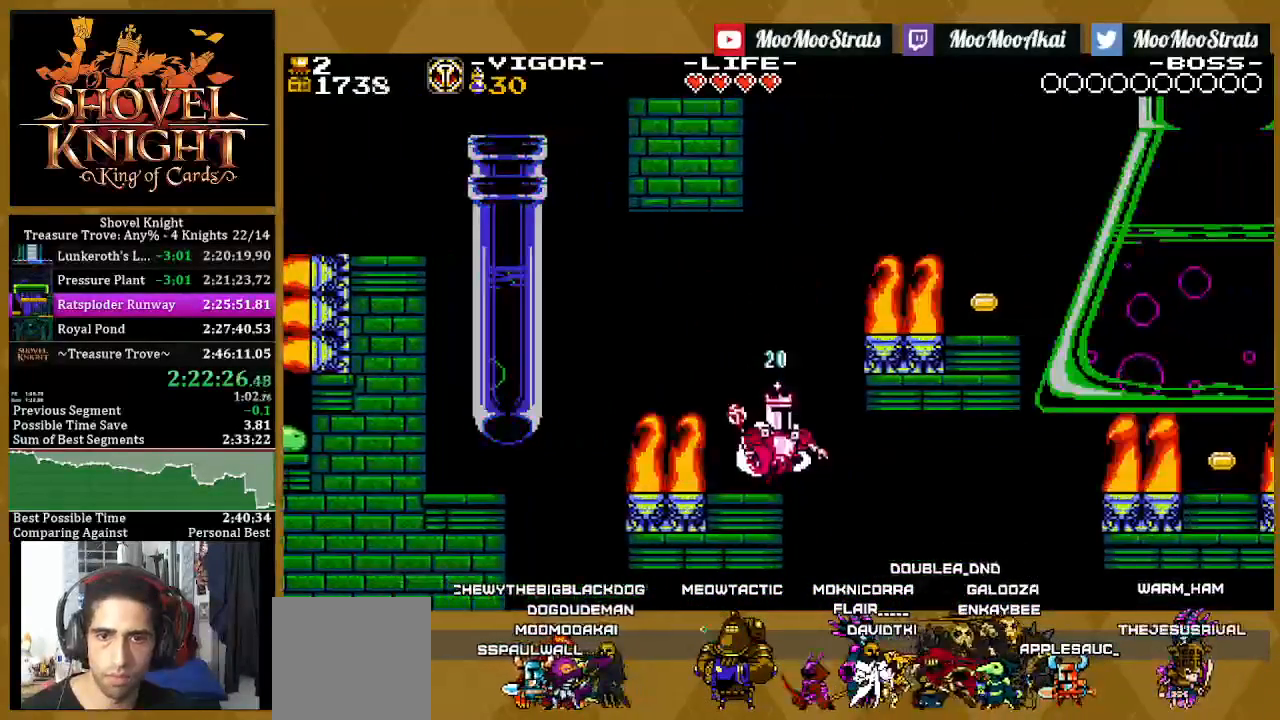
{"buttons": ["SQUARE", "DPAD_RIGHT"], "left_stick": "center", "right_stick": "center", "events": [[133, "DPAD_RIGHT", "down"], [217, "CROSS", "up"]]}
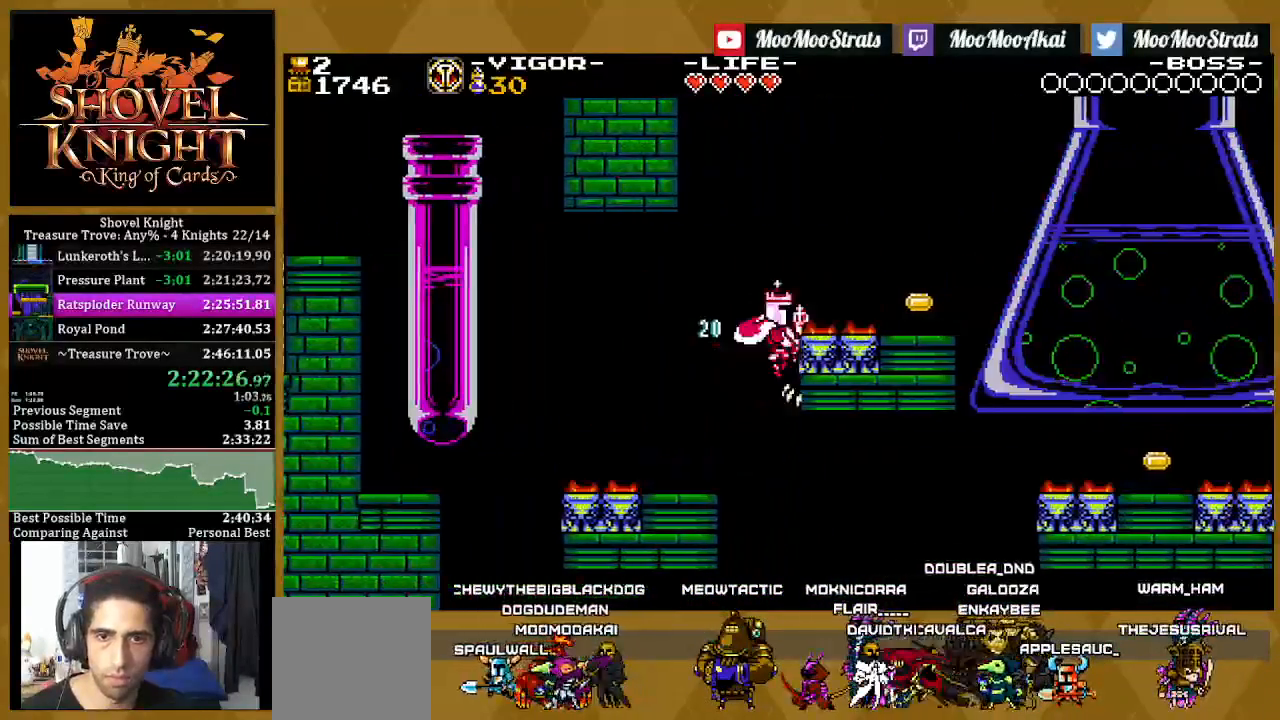
{"buttons": ["SQUARE", "DPAD_RIGHT"], "left_stick": "center", "right_stick": "center", "events": []}
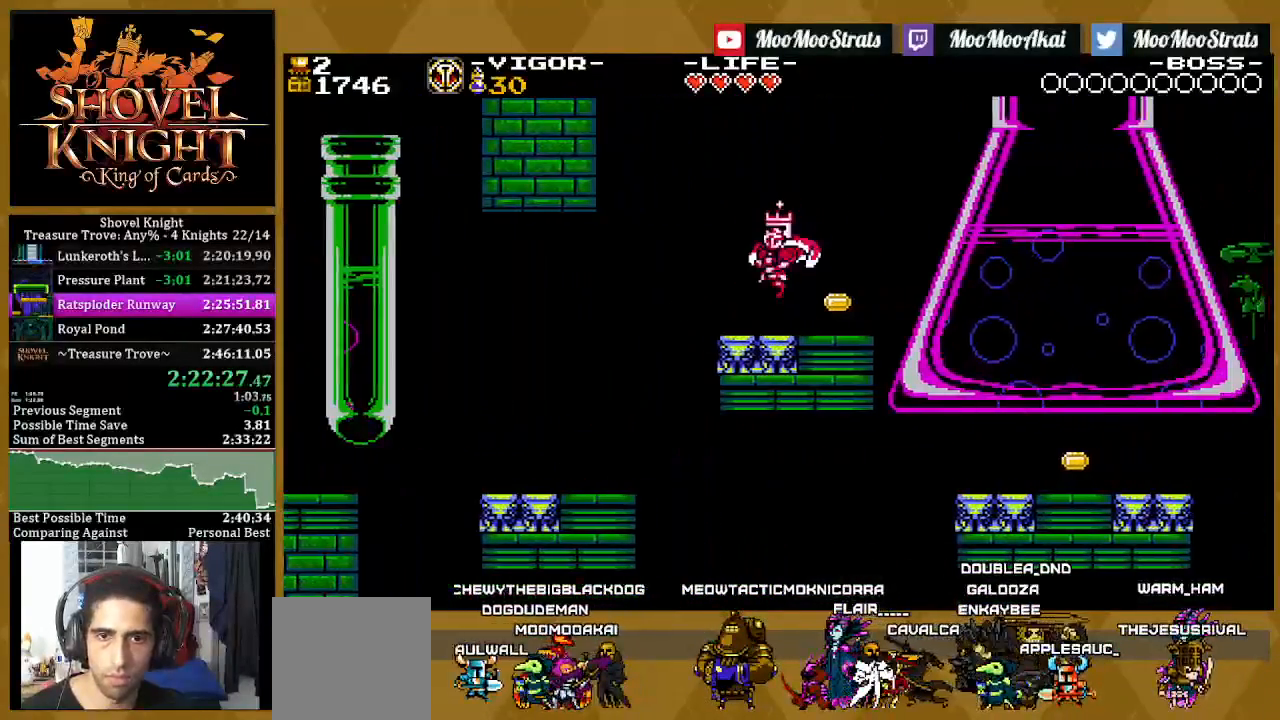
{"buttons": ["DPAD_RIGHT"], "left_stick": "center", "right_stick": "center", "events": [[200, "CROSS", "down"], [467, "CROSS", "up"], [500, "SQUARE", "up"]]}
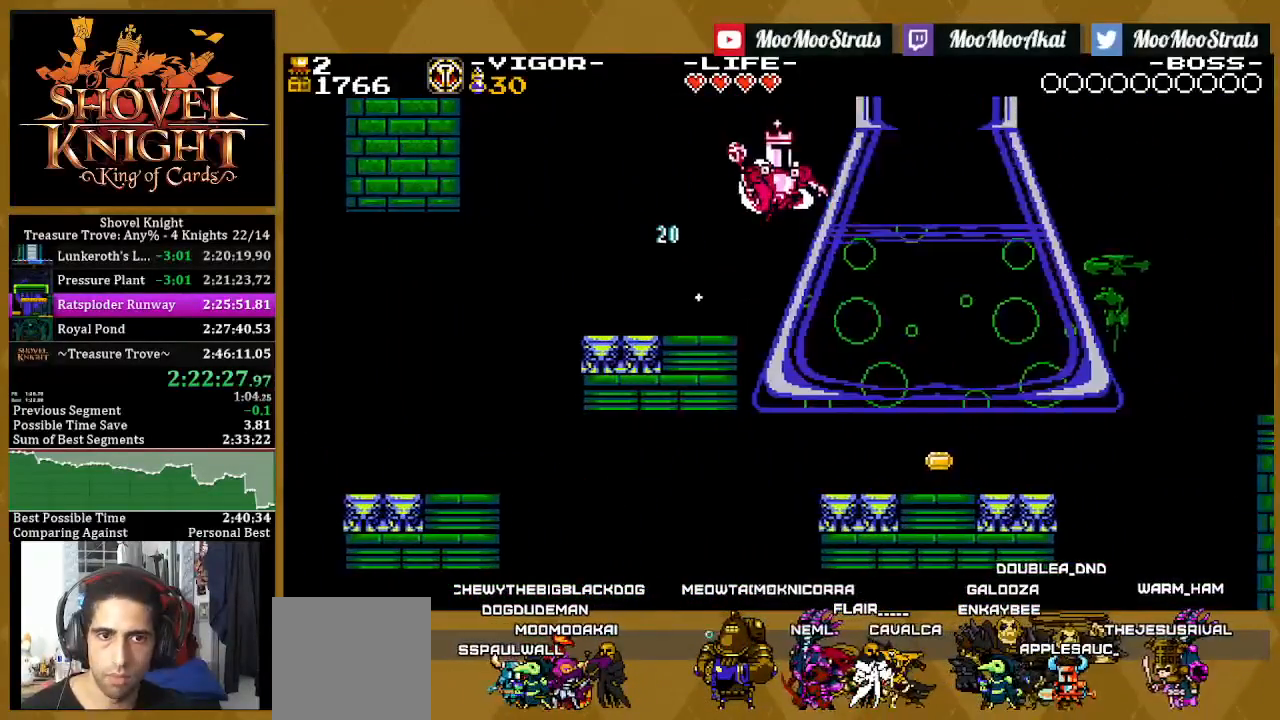
{"buttons": ["SQUARE", "DPAD_RIGHT"], "left_stick": "center", "right_stick": "center", "events": [[317, "SQUARE", "down"]]}
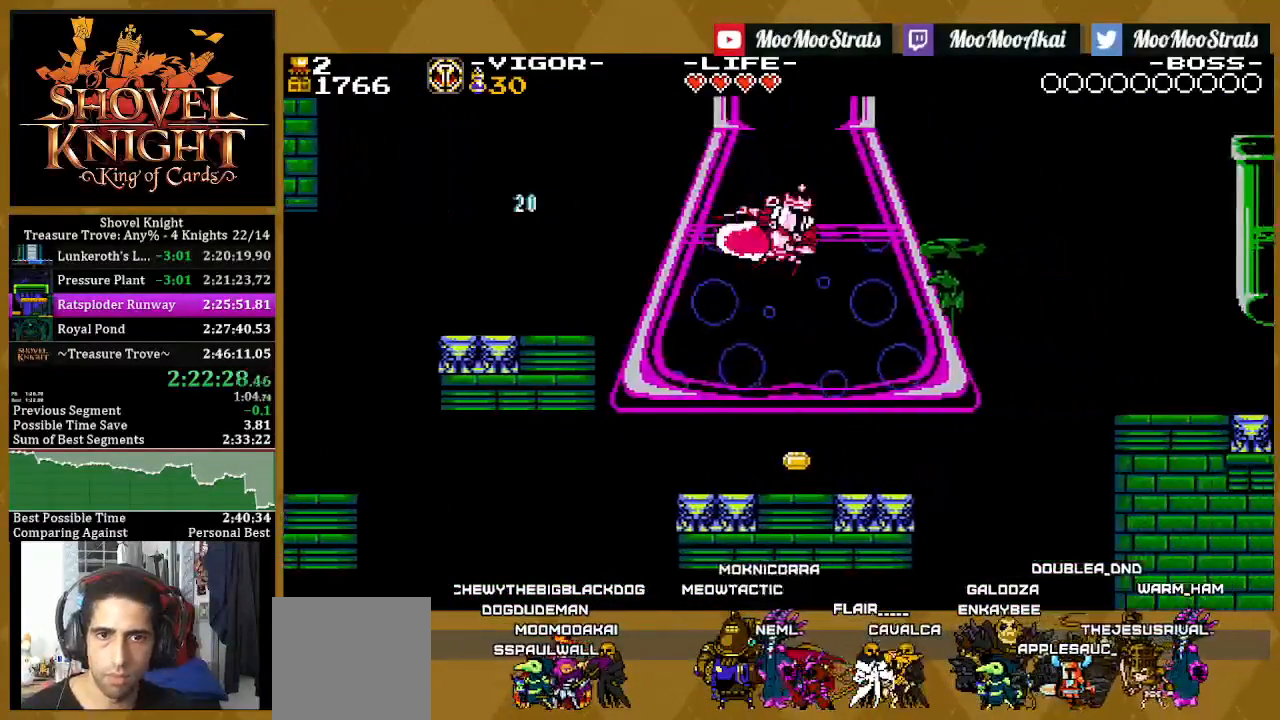
{"buttons": ["SQUARE", "DPAD_RIGHT"], "left_stick": "center", "right_stick": "center", "events": []}
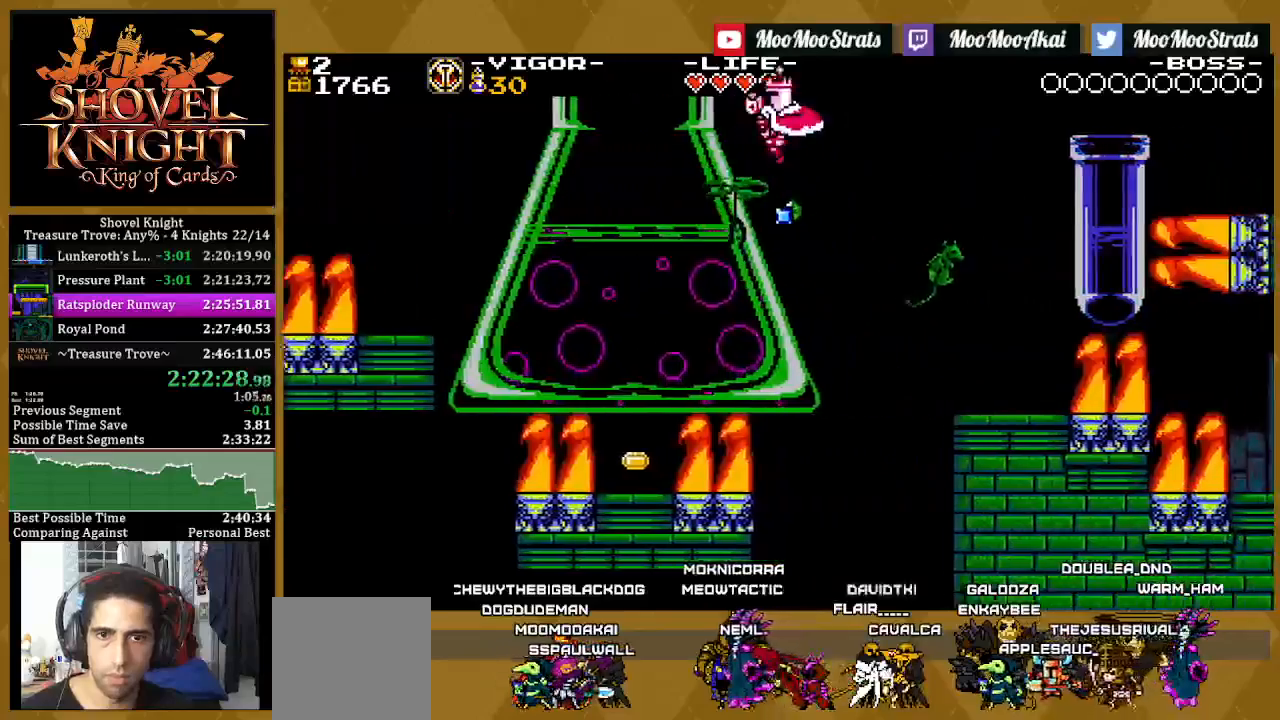
{"buttons": ["SQUARE", "DPAD_UP"], "left_stick": "center", "right_stick": "center", "events": [[417, "DPAD_UP", "down"], [450, "DPAD_RIGHT", "up"]]}
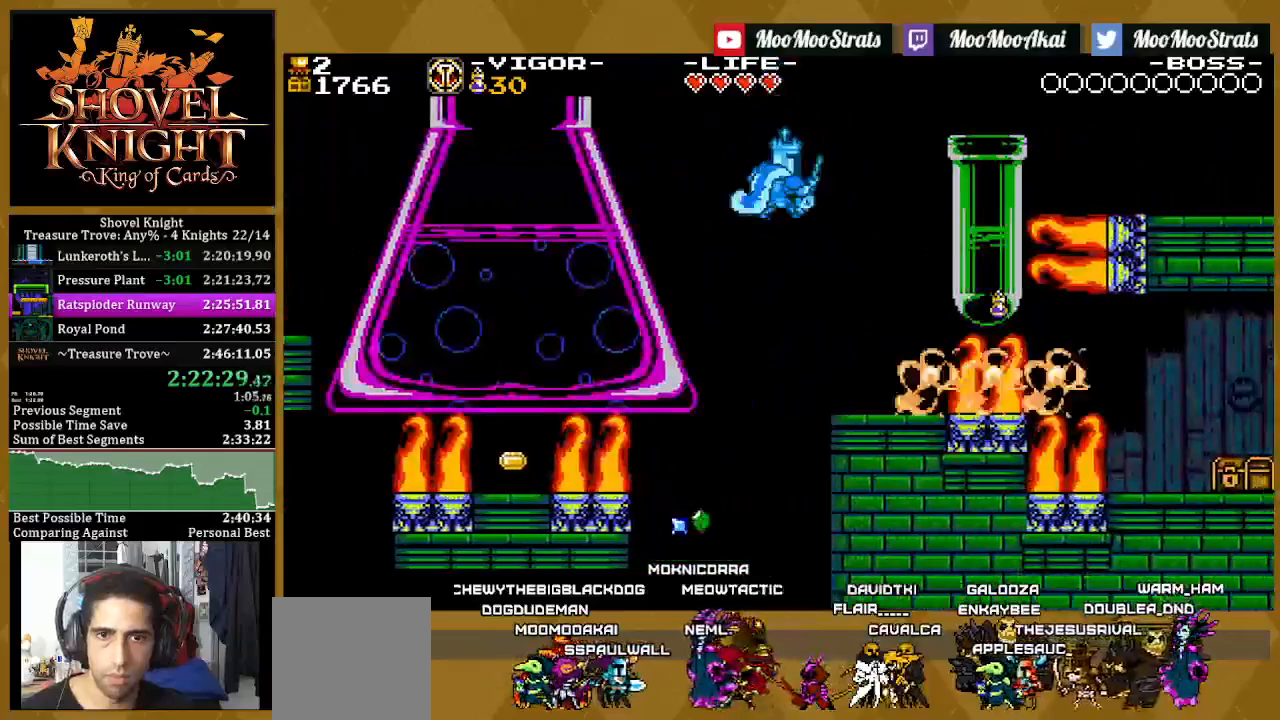
{"buttons": ["R1", "DPAD_RIGHT"], "left_stick": "center", "right_stick": "center", "events": [[33, "DPAD_UP", "up"], [183, "DPAD_RIGHT", "down"], [500, "R1", "down"], [500, "SQUARE", "up"]]}
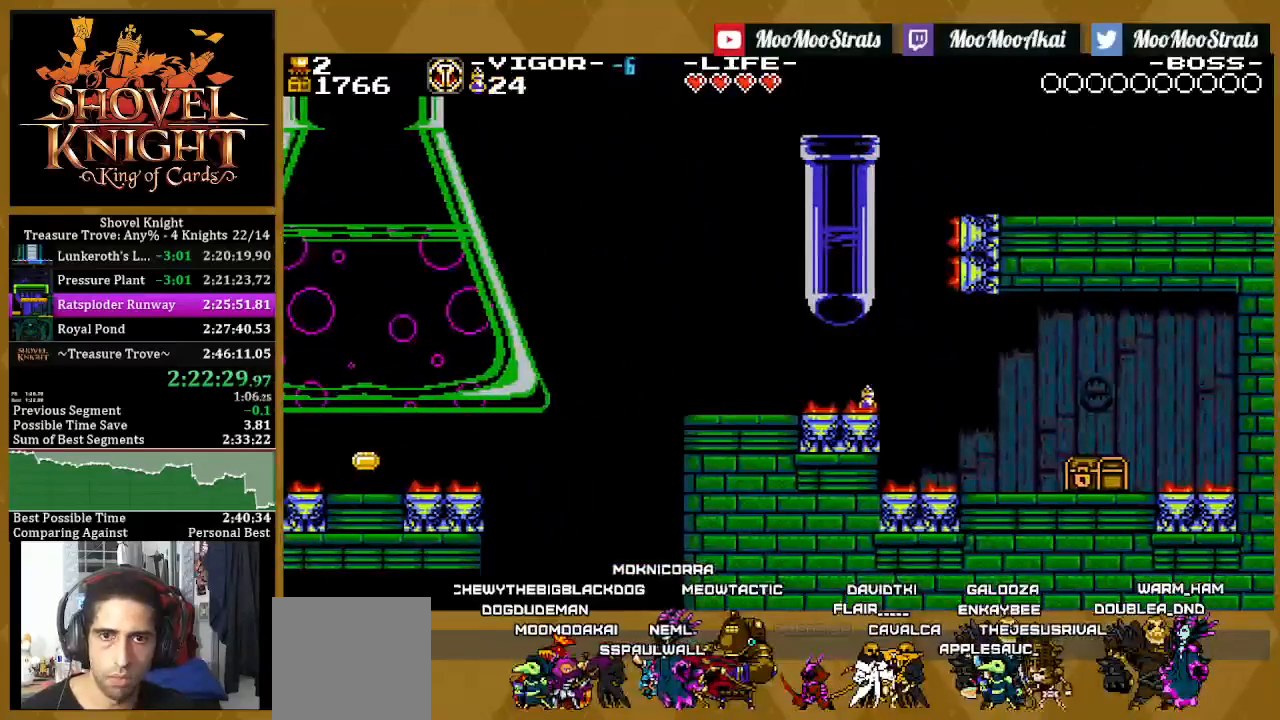
{"buttons": ["R1", "DPAD_RIGHT"], "left_stick": "center", "right_stick": "center", "events": []}